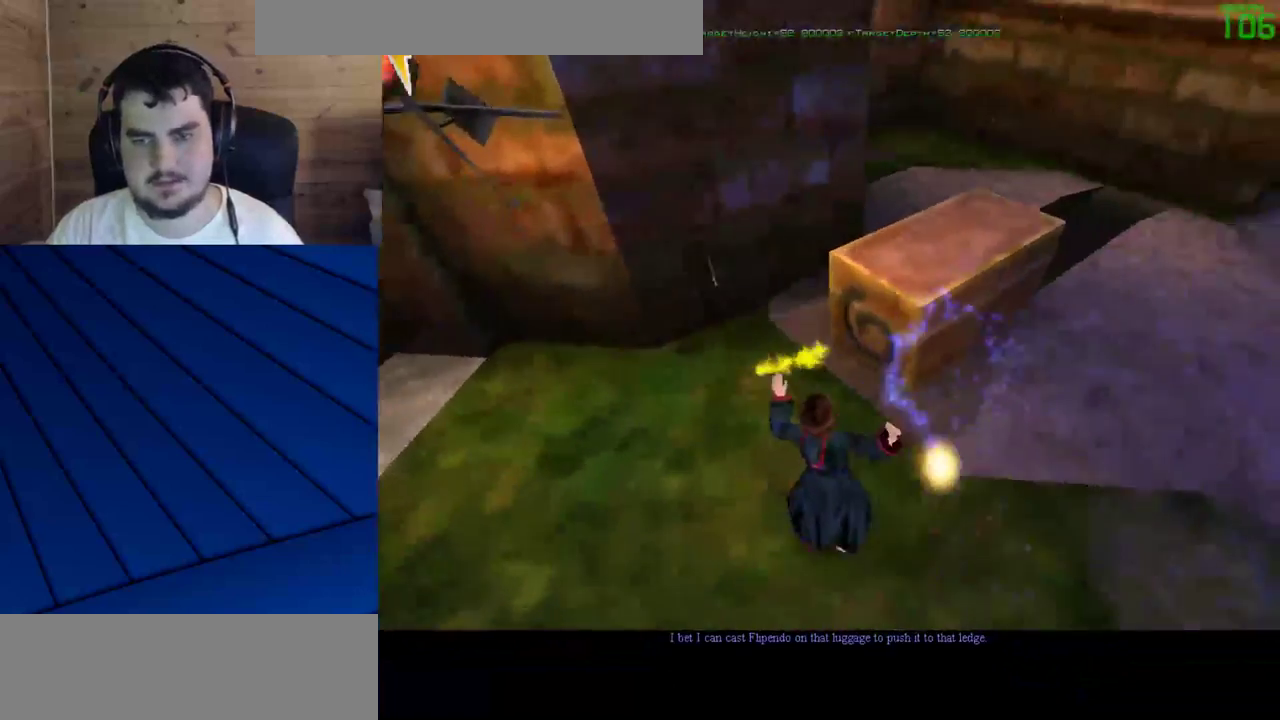
Gameplay with keyboard and mouse; each line is a JSON object with the keys and mouse buttons held at the frame after it. "events" lists presses ("down") and releases ("up") of "a", "d", "e", "f", "q", "s", "shift", "w", "mouse_left" and "mouse_right" between this image and that frame as [ms after this image, input, new state], when the widget could be followed in between. "mouse_left", "mouse_right" = the "left", "right" buttons of the "mouse" list. No other keys are recorded. Mouse movement is not recorded.
{"keys": ["d", "w"], "mouse": ["left"], "events": [[233, "s", "up"], [367, "w", "down"], [467, "d", "down"]]}
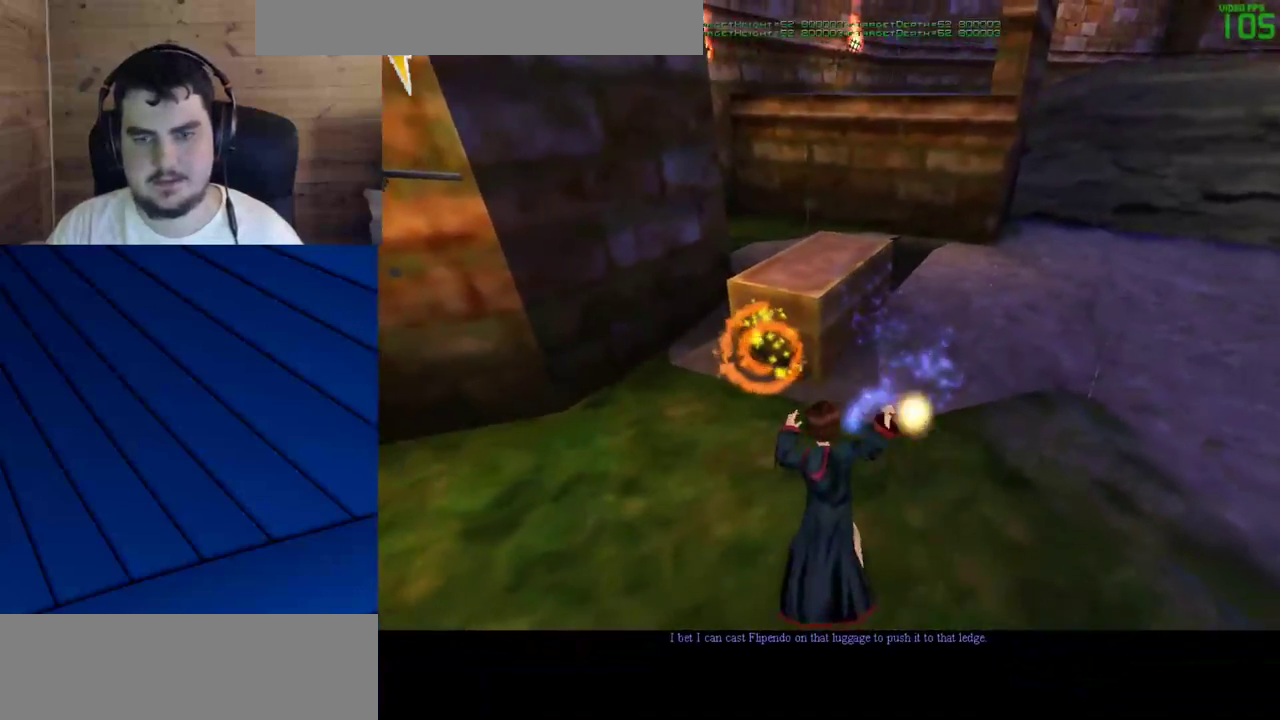
{"keys": ["d", "f"], "mouse": ["left"], "events": [[17, "f", "down"], [100, "d", "up"], [100, "f", "up"], [383, "d", "down"], [383, "f", "down"], [483, "w", "up"]]}
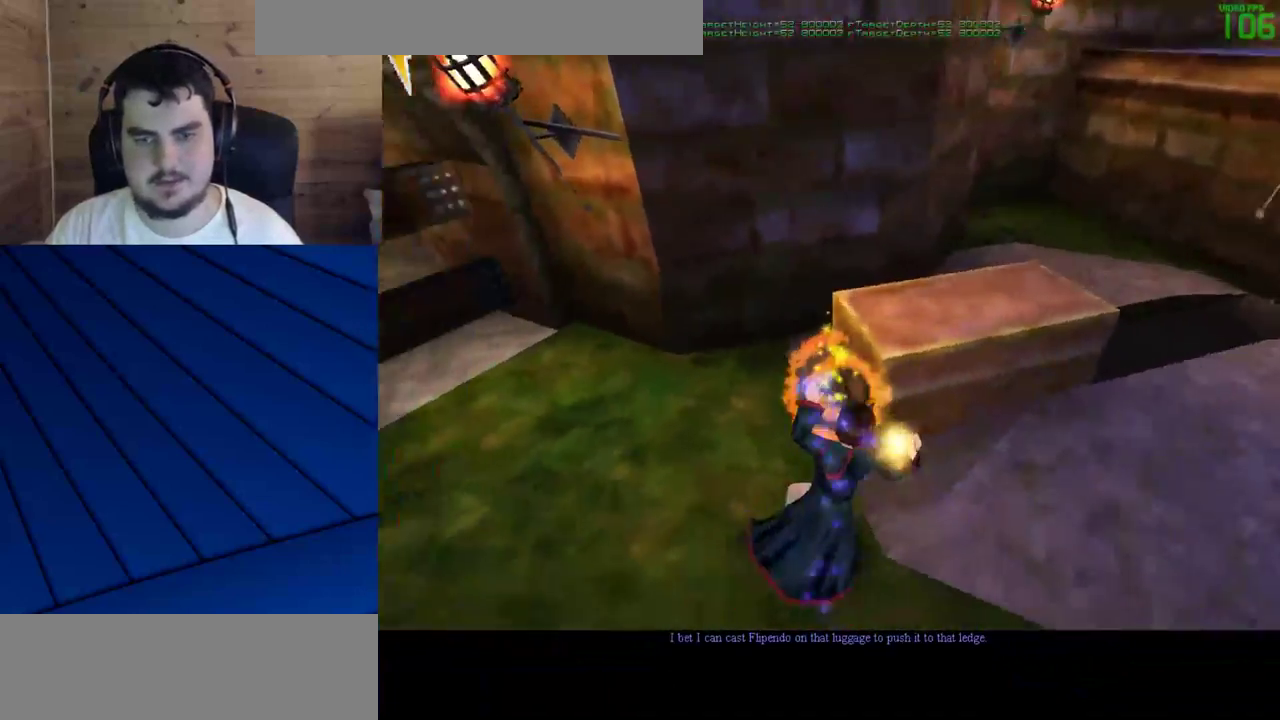
{"keys": [], "mouse": [], "events": [[83, "mouse_left", "up"], [217, "w", "down"], [317, "d", "up"], [317, "f", "up"], [450, "w", "up"]]}
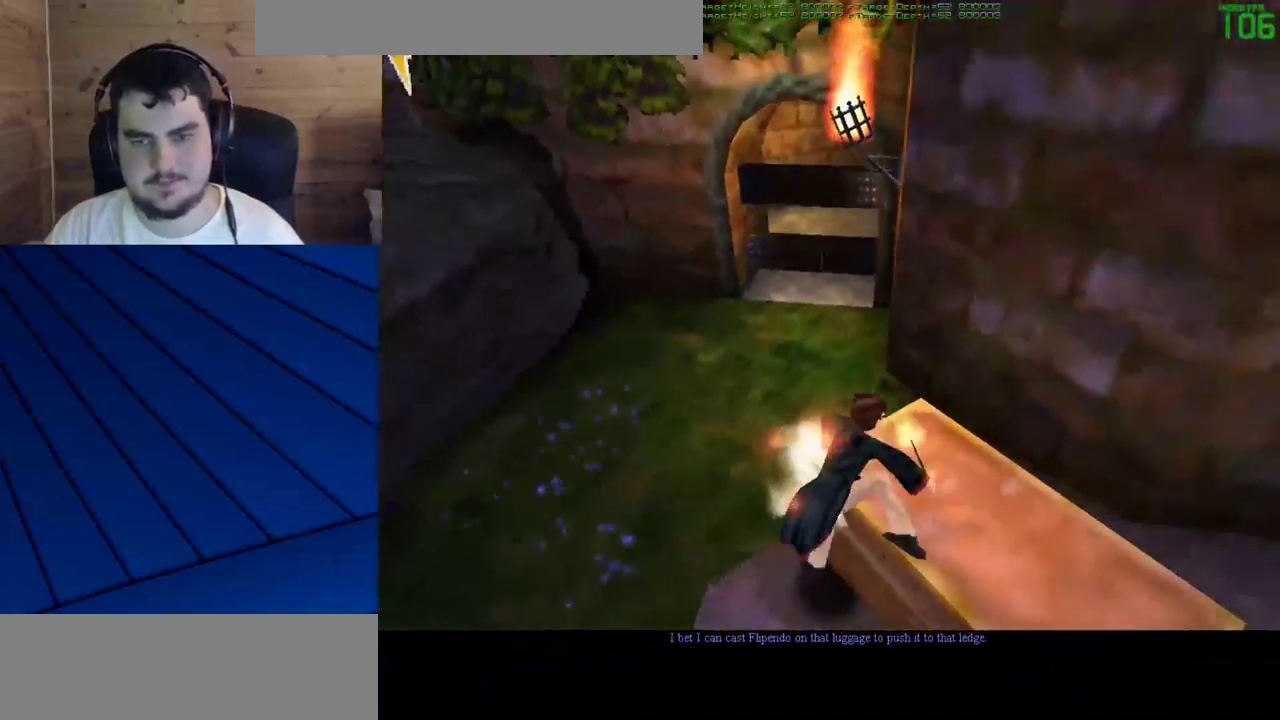
{"keys": [], "mouse": [], "events": []}
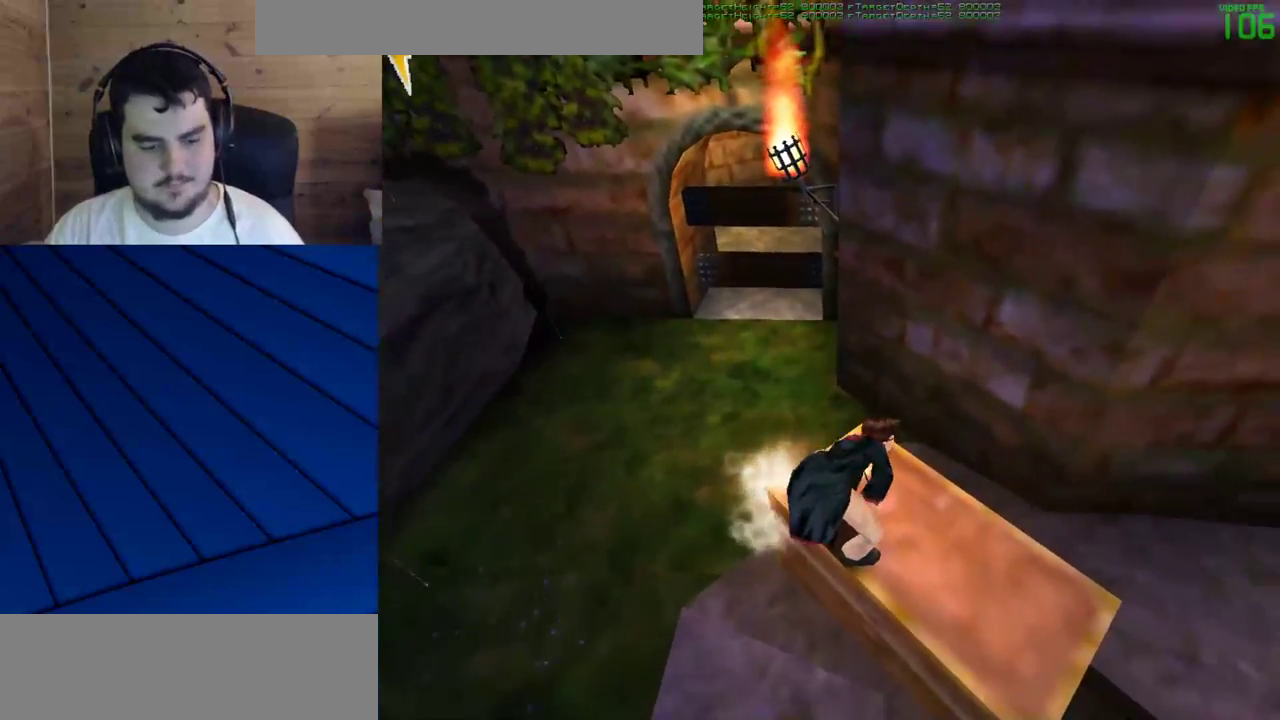
{"keys": [], "mouse": [], "events": []}
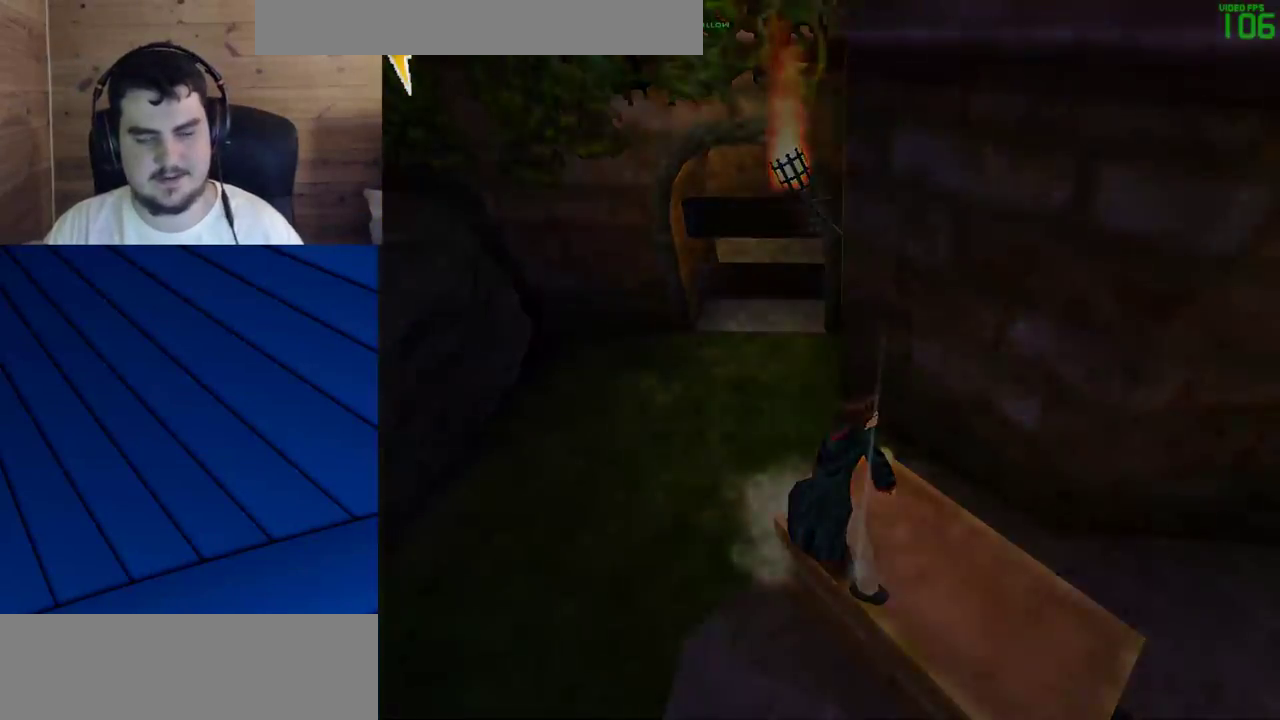
{"keys": ["shift", "w"], "mouse": [], "events": [[267, "shift", "down"], [267, "w", "down"]]}
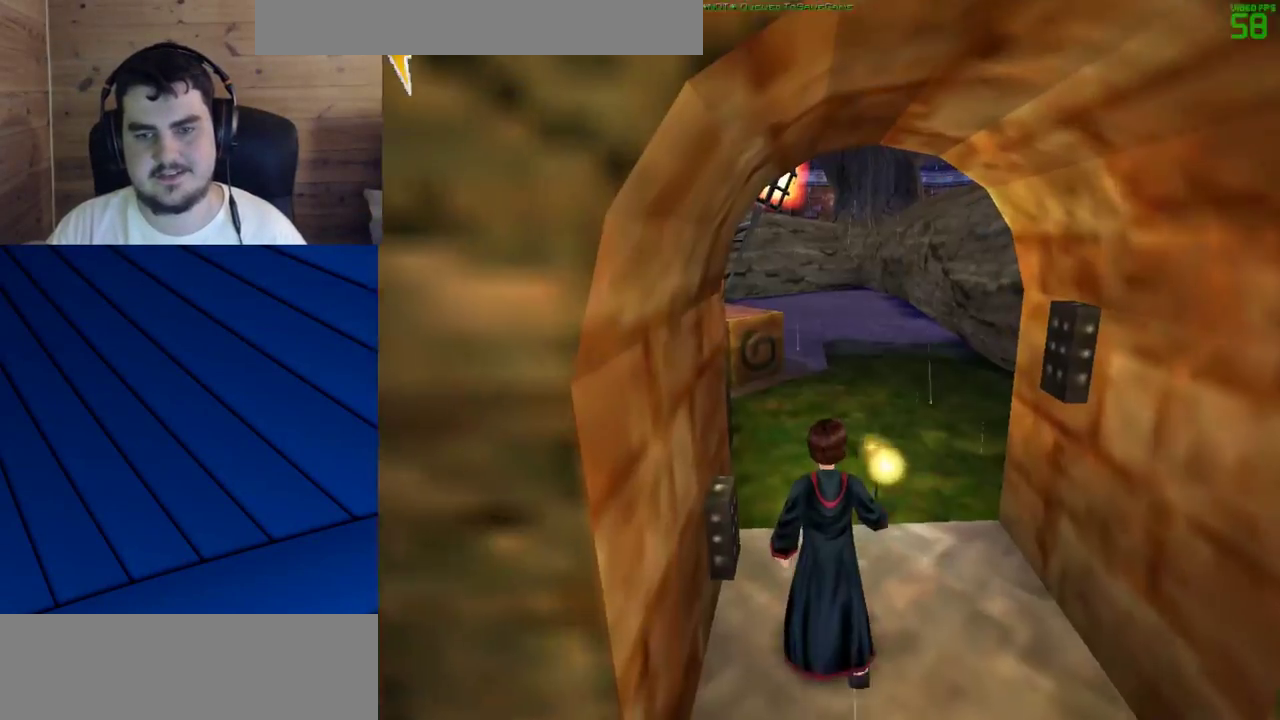
{"keys": ["shift", "w"], "mouse": [], "events": []}
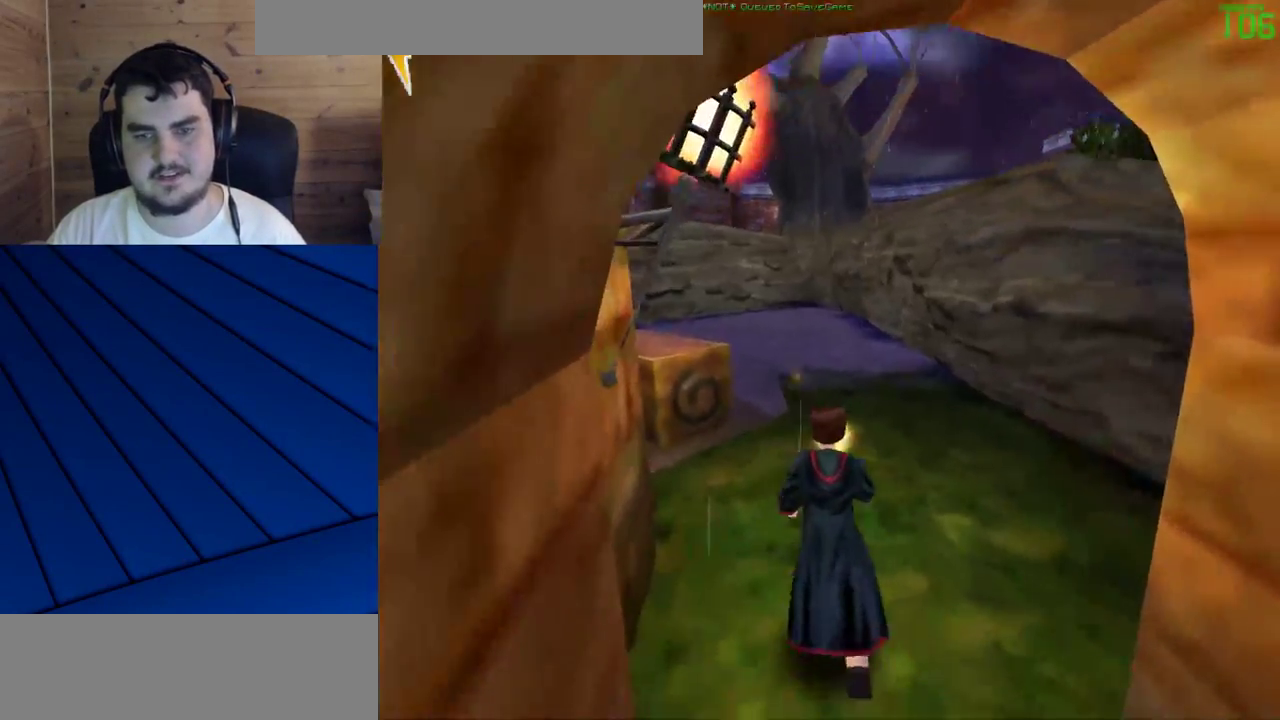
{"keys": ["shift", "w"], "mouse": ["left"], "events": [[300, "mouse_left", "down"]]}
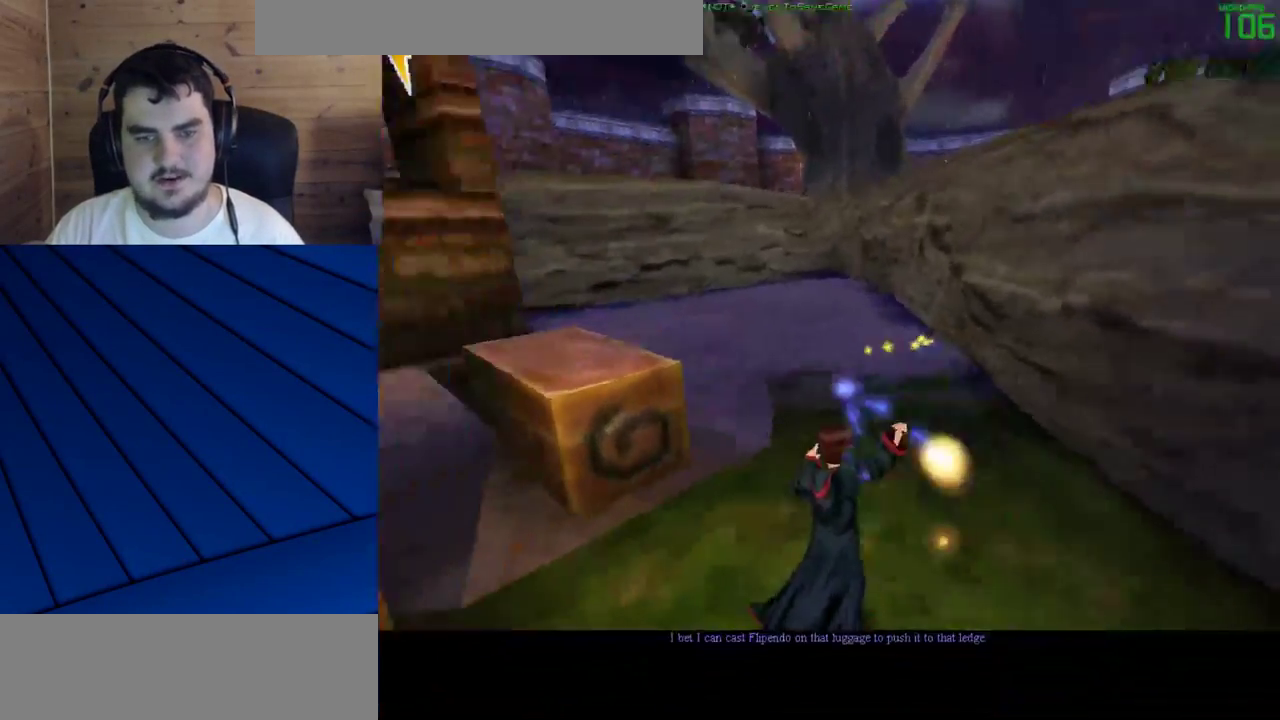
{"keys": ["d", "f"], "mouse": ["left"], "events": [[117, "shift", "up"], [167, "d", "down"], [167, "f", "down"], [317, "w", "up"]]}
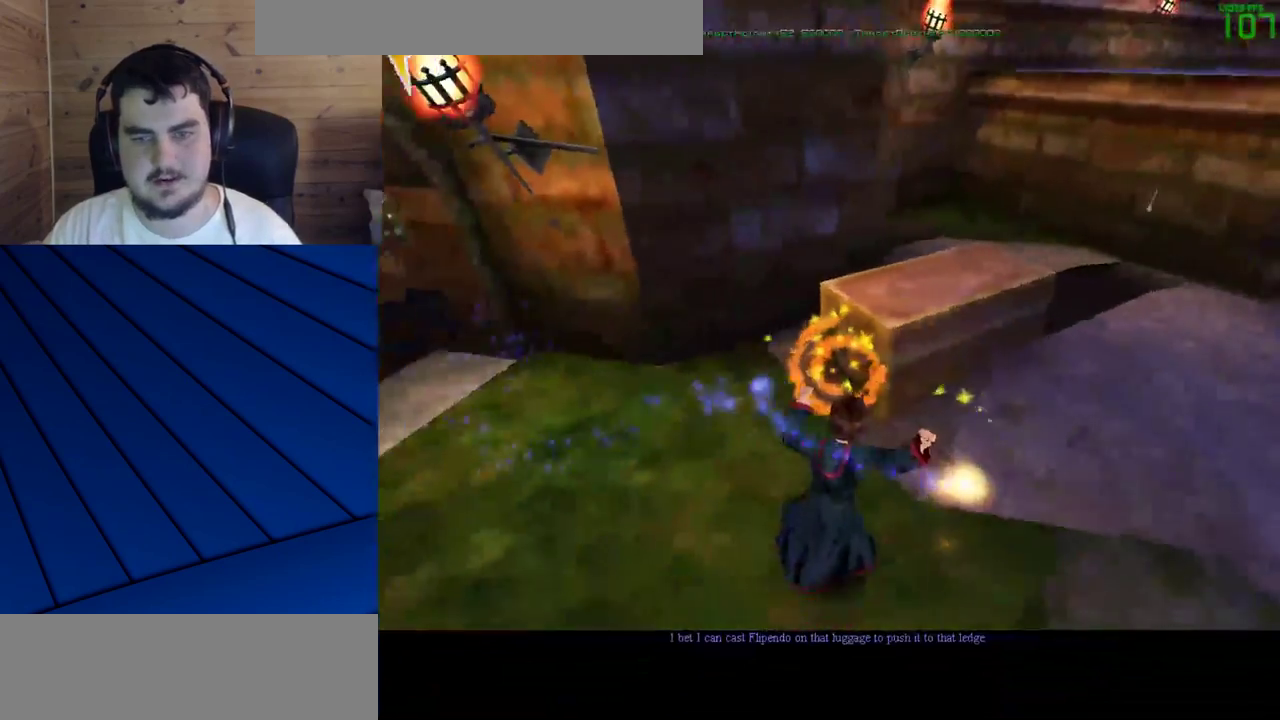
{"keys": ["w"], "mouse": [], "events": [[100, "w", "down"], [233, "mouse_left", "up"], [417, "d", "up"], [417, "f", "up"]]}
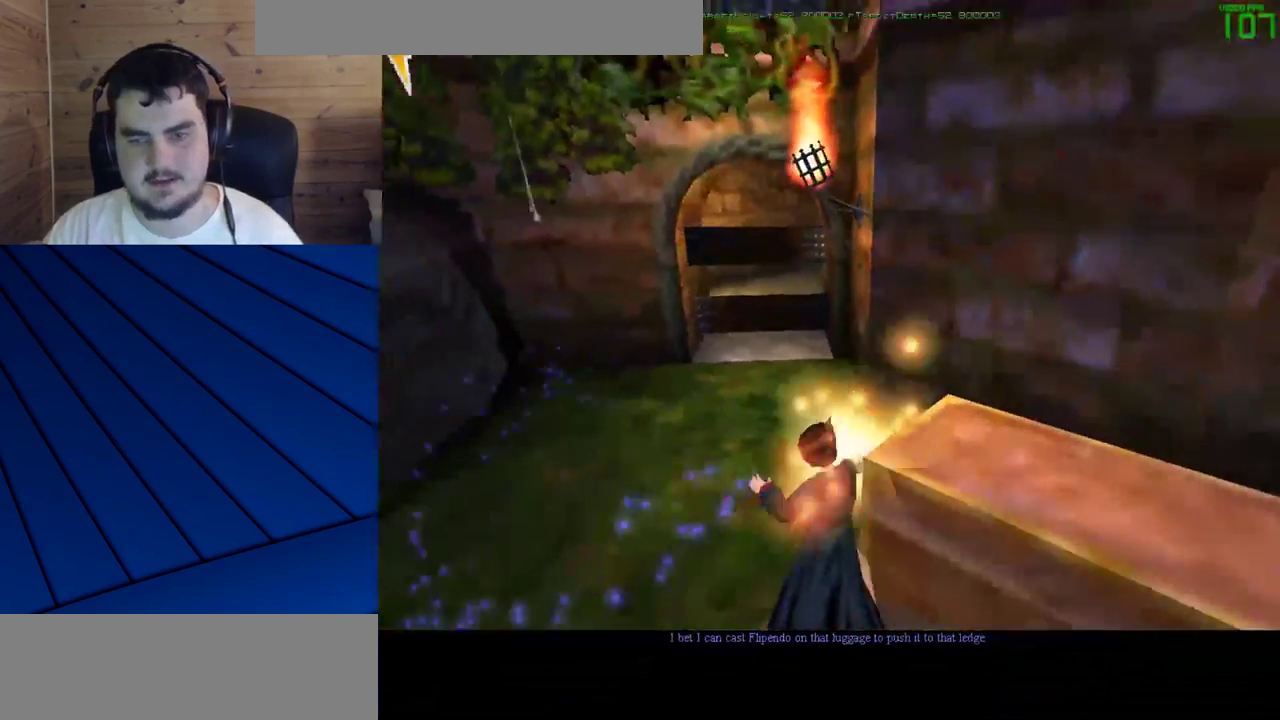
{"keys": [], "mouse": [], "events": [[67, "w", "up"]]}
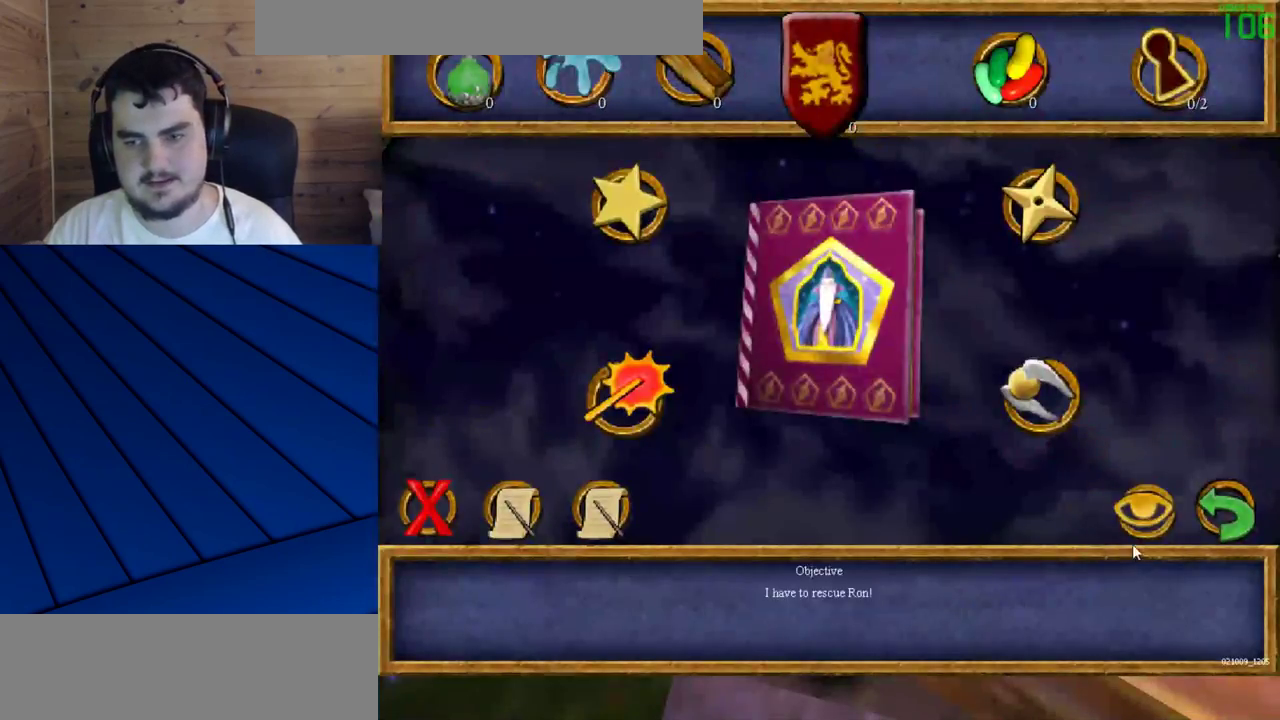
{"keys": [], "mouse": [], "events": [[167, "mouse_left", "down"], [217, "mouse_left", "up"]]}
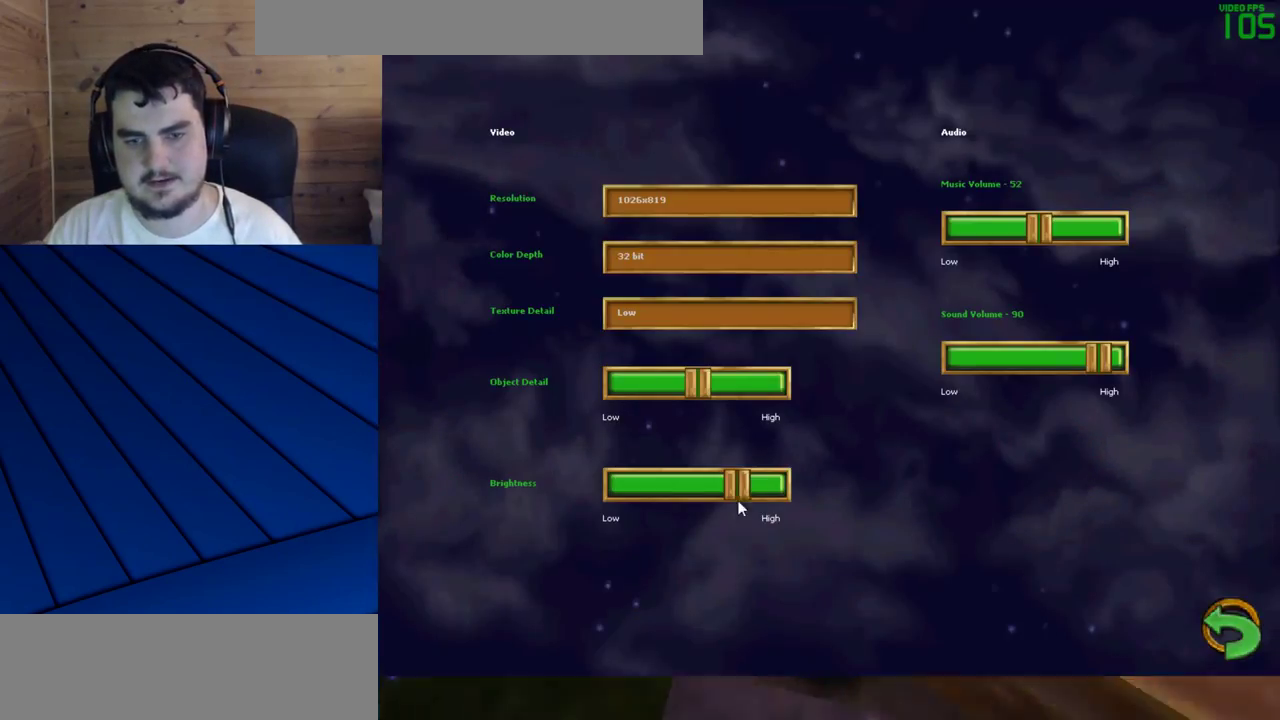
{"keys": [], "mouse": ["left"], "events": [[283, "mouse_left", "down"], [367, "mouse_left", "up"], [467, "mouse_left", "down"]]}
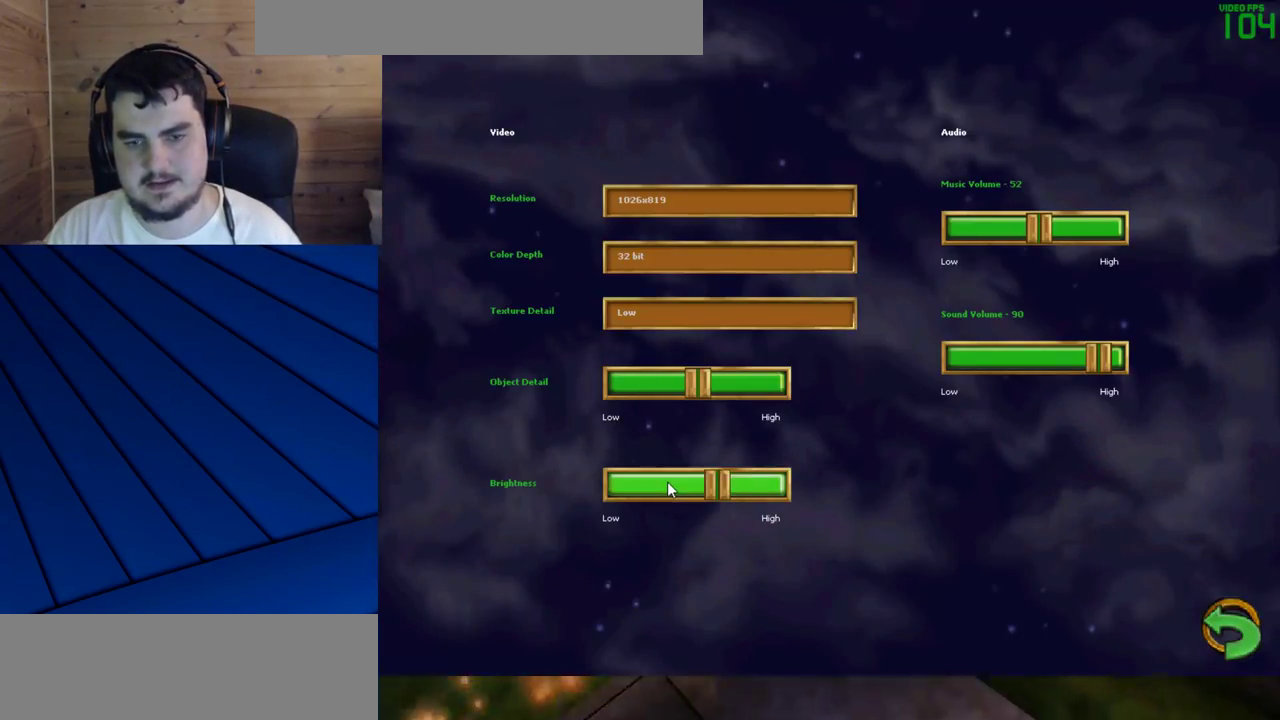
{"keys": [], "mouse": [], "events": [[17, "mouse_left", "up"], [67, "mouse_left", "down"], [150, "mouse_left", "up"], [200, "mouse_left", "down"], [300, "mouse_left", "up"]]}
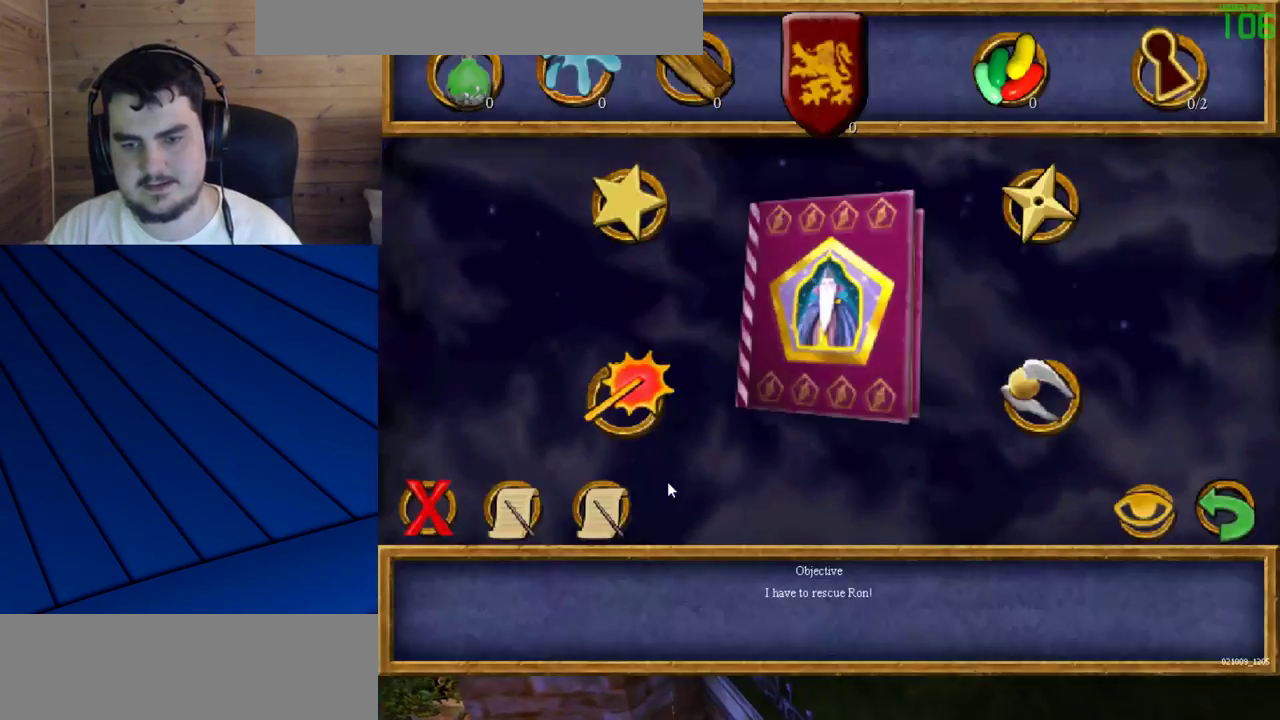
{"keys": [], "mouse": [], "events": []}
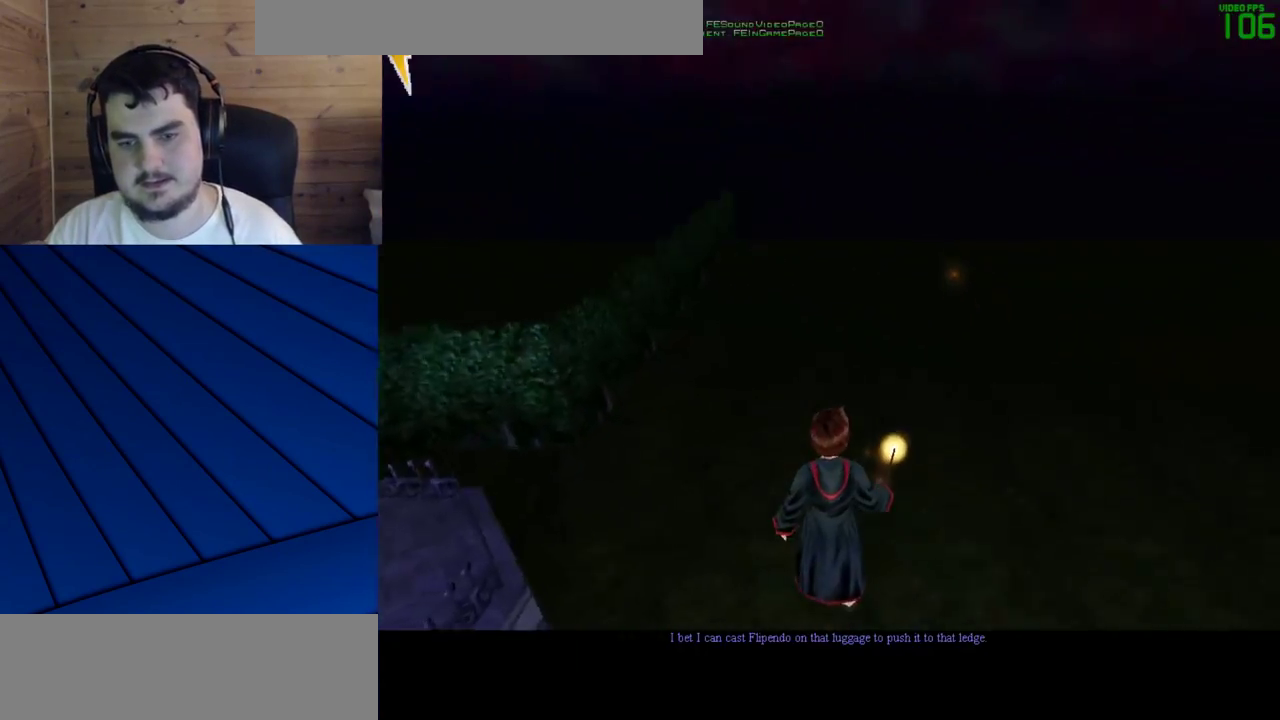
{"keys": ["w"], "mouse": [], "events": [[50, "w", "down"]]}
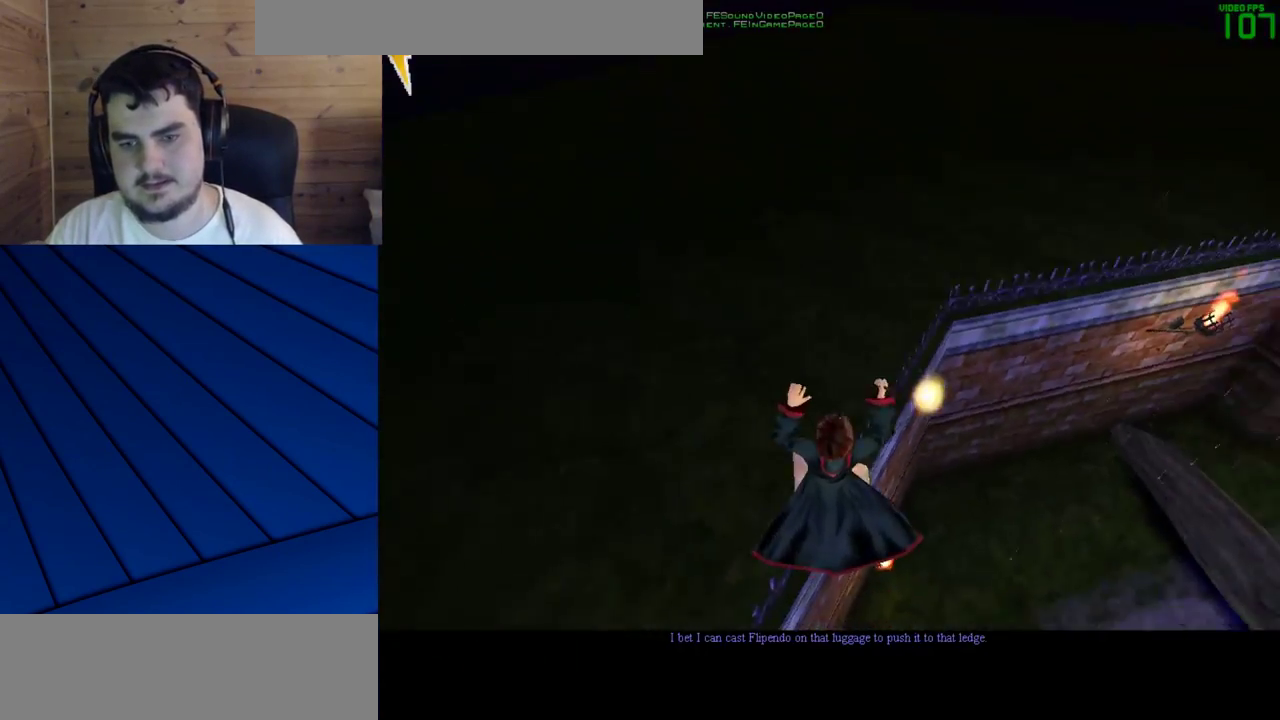
{"keys": ["w"], "mouse": [], "events": [[100, "a", "down"], [433, "a", "up"]]}
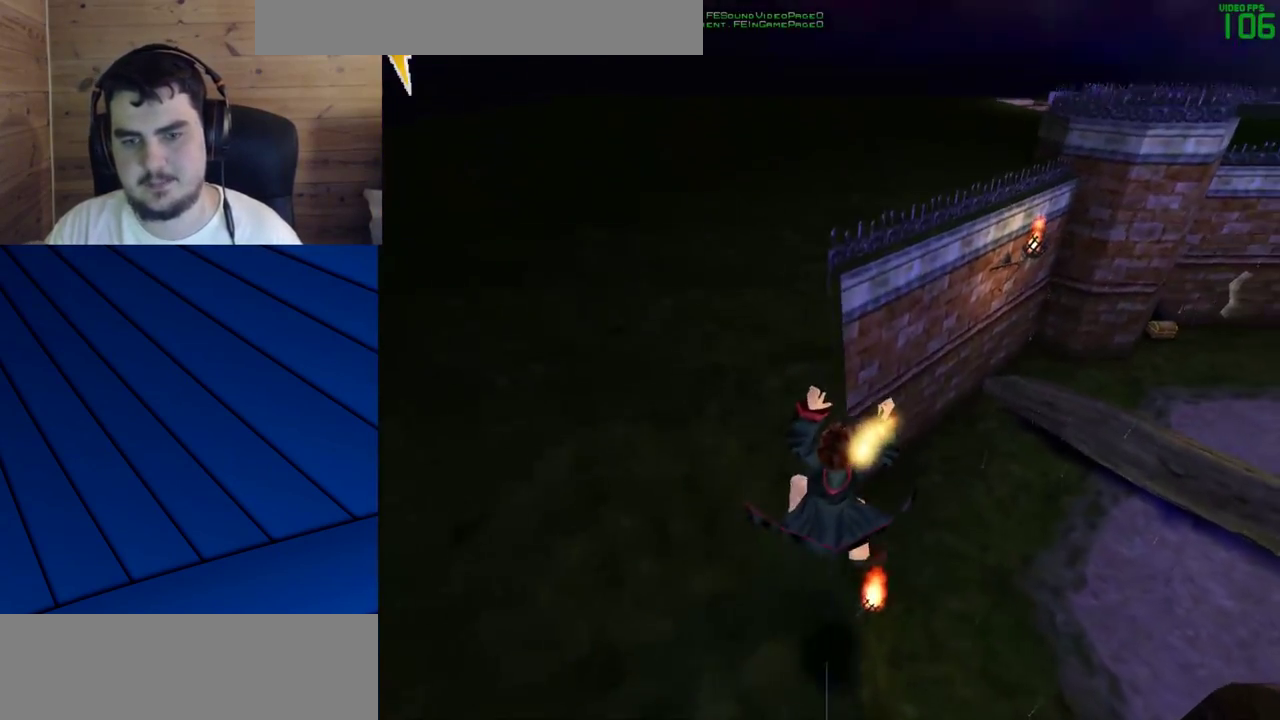
{"keys": [], "mouse": [], "events": [[83, "w", "up"]]}
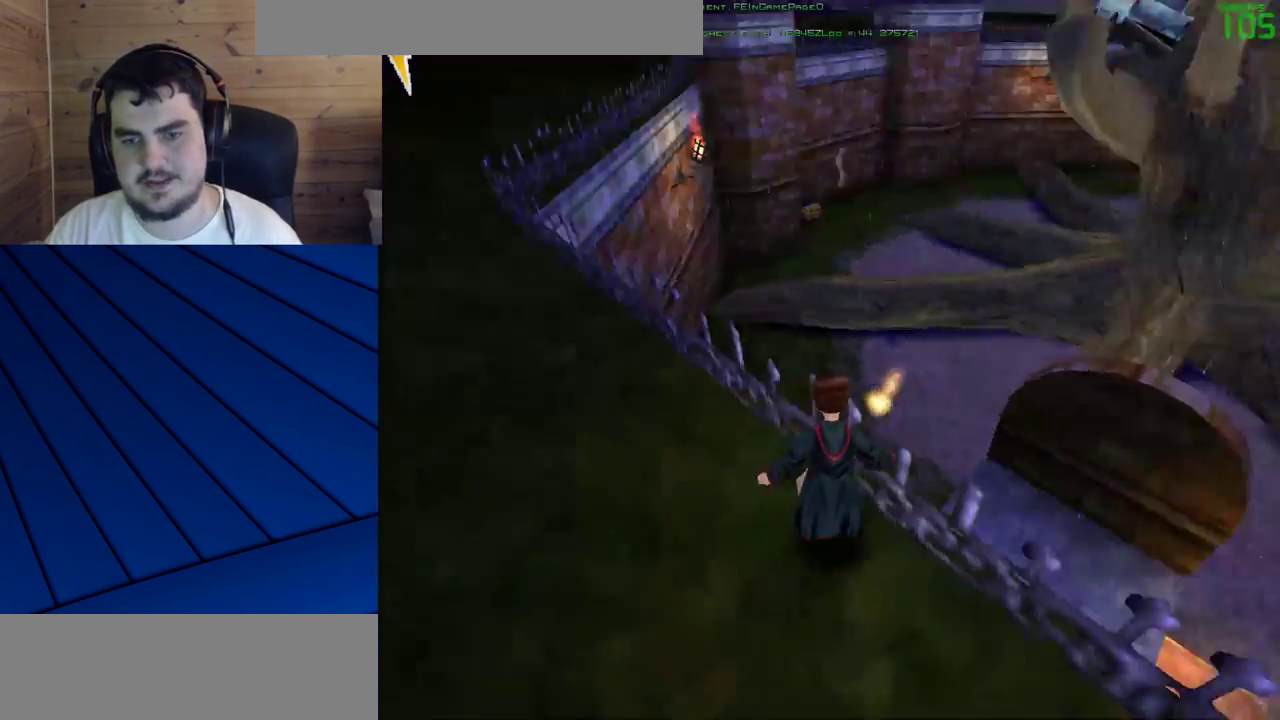
{"keys": [], "mouse": [], "events": []}
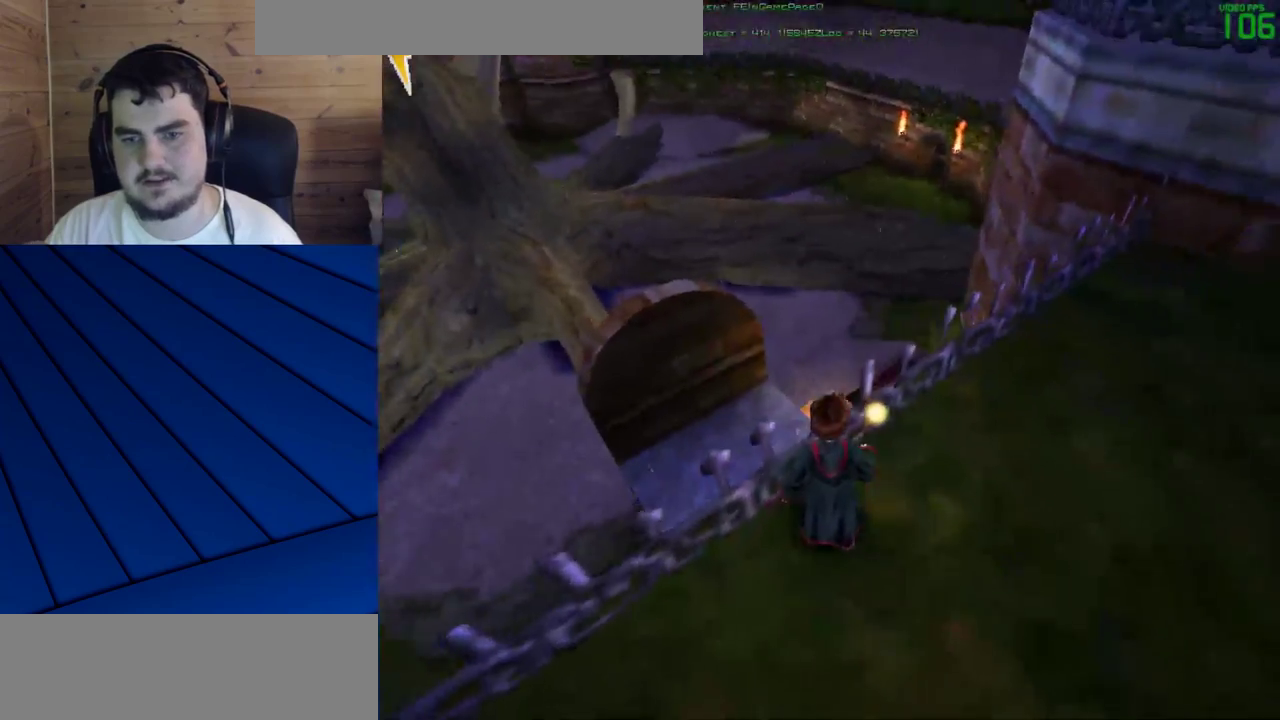
{"keys": [], "mouse": [], "events": []}
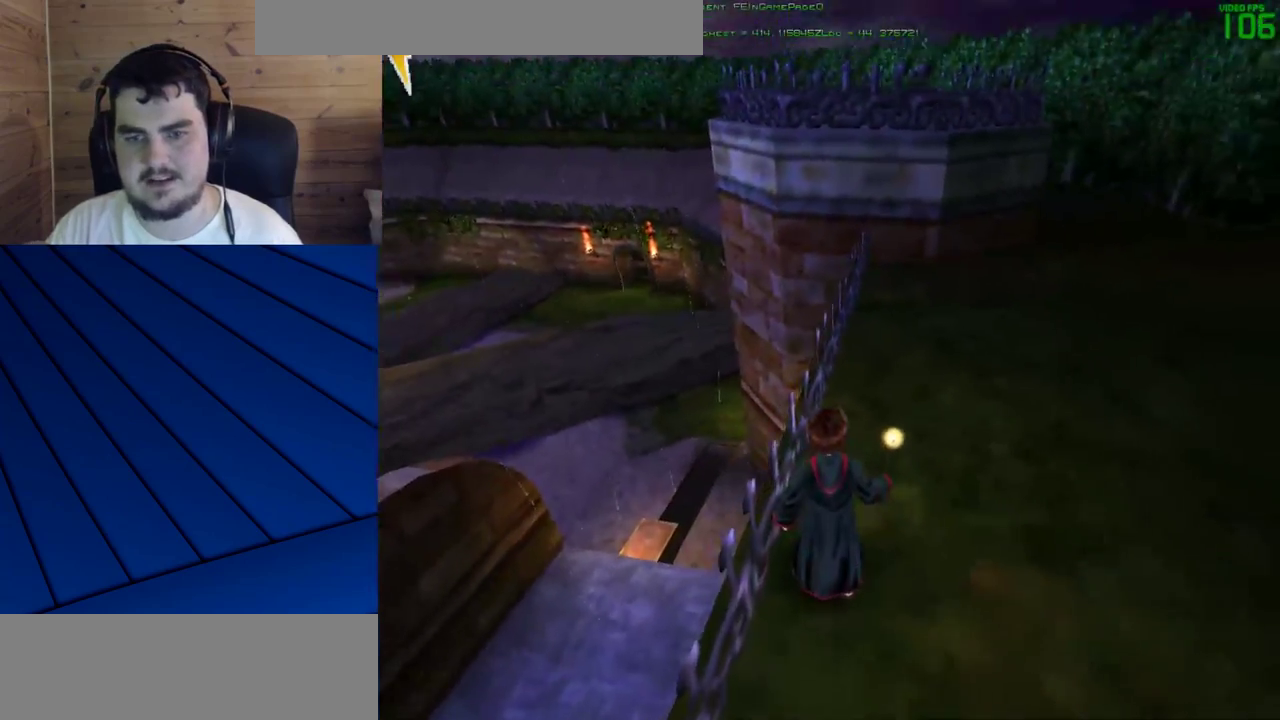
{"keys": [], "mouse": ["left"], "events": [[33, "mouse_left", "down"]]}
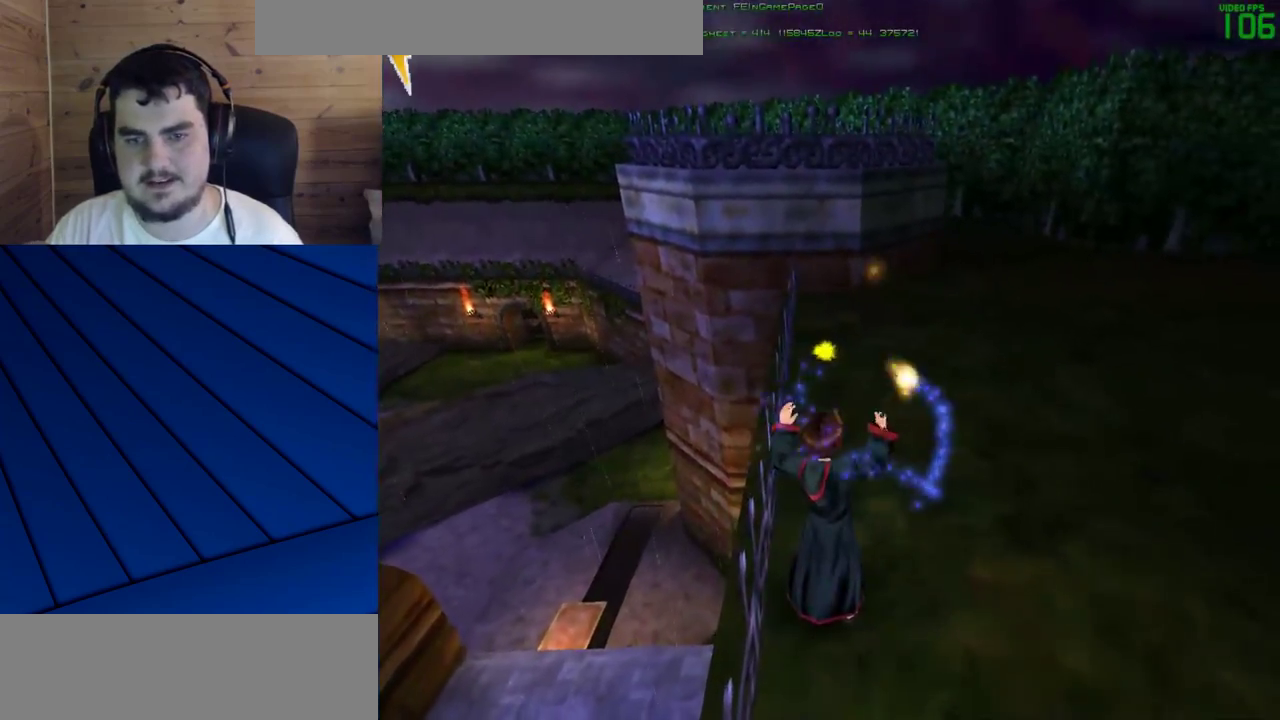
{"keys": [], "mouse": ["left"], "events": []}
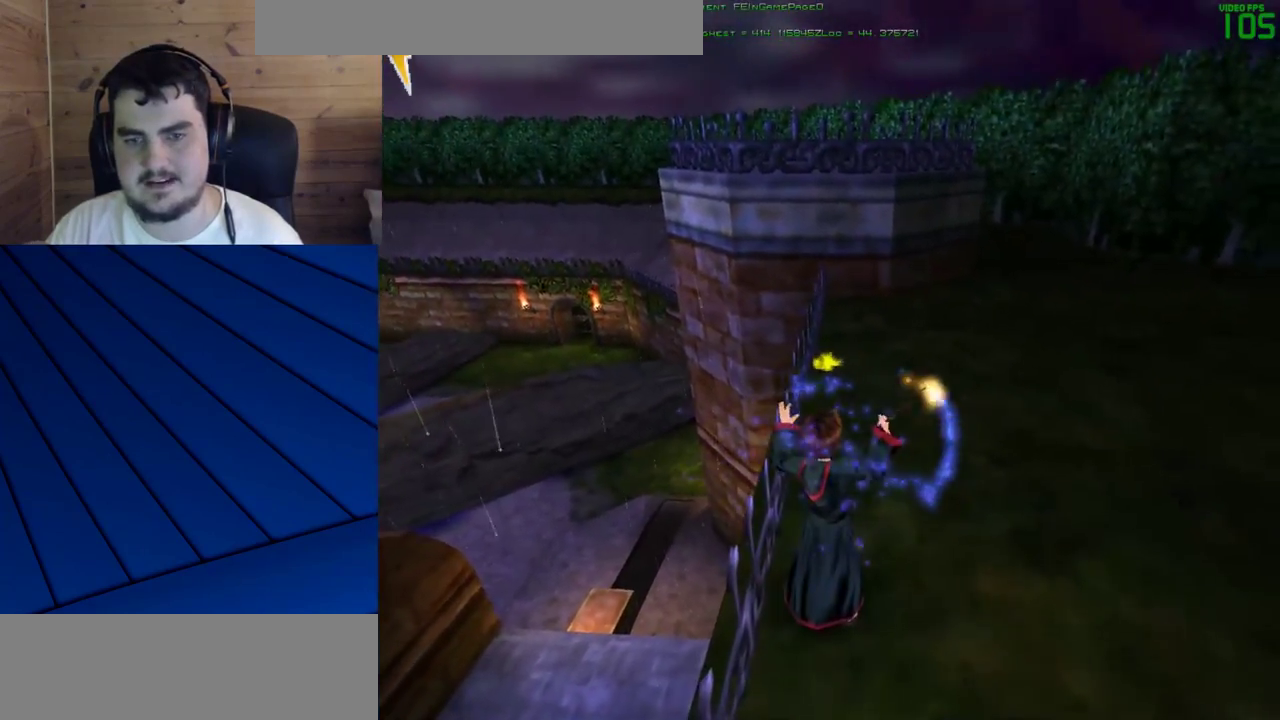
{"keys": [], "mouse": [], "events": [[383, "mouse_left", "up"]]}
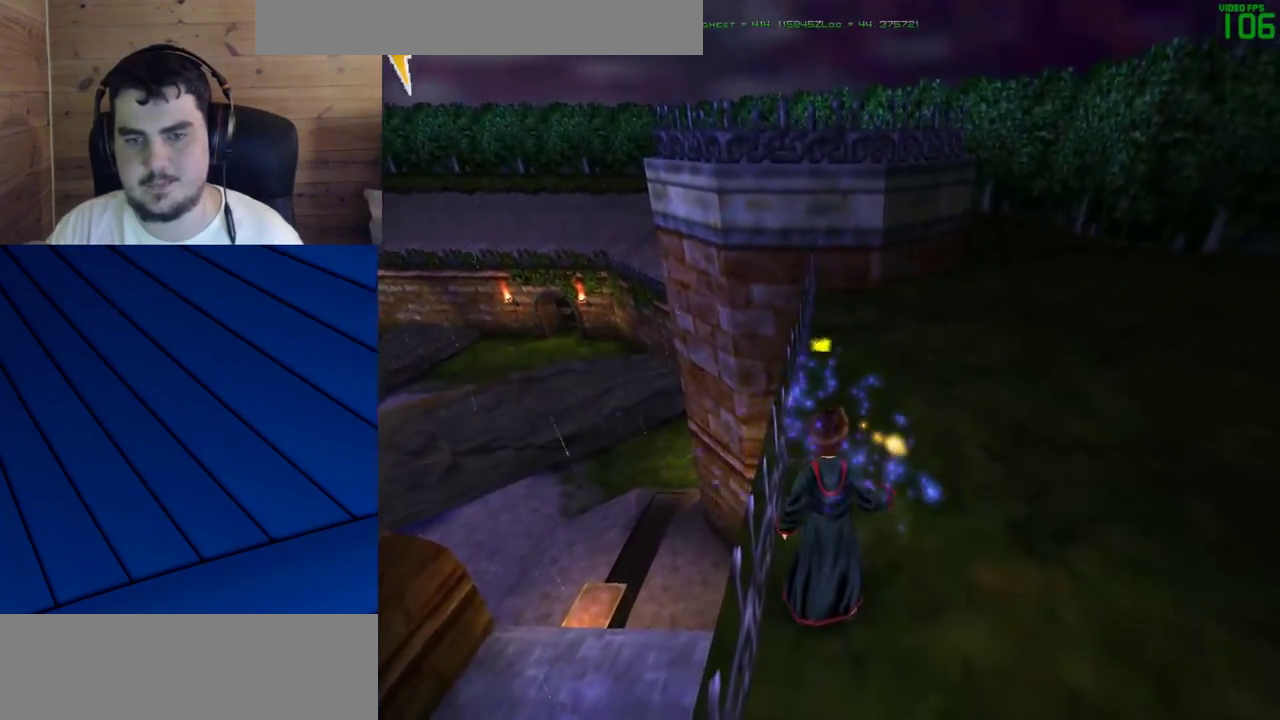
{"keys": [], "mouse": ["left"], "events": [[450, "mouse_left", "down"]]}
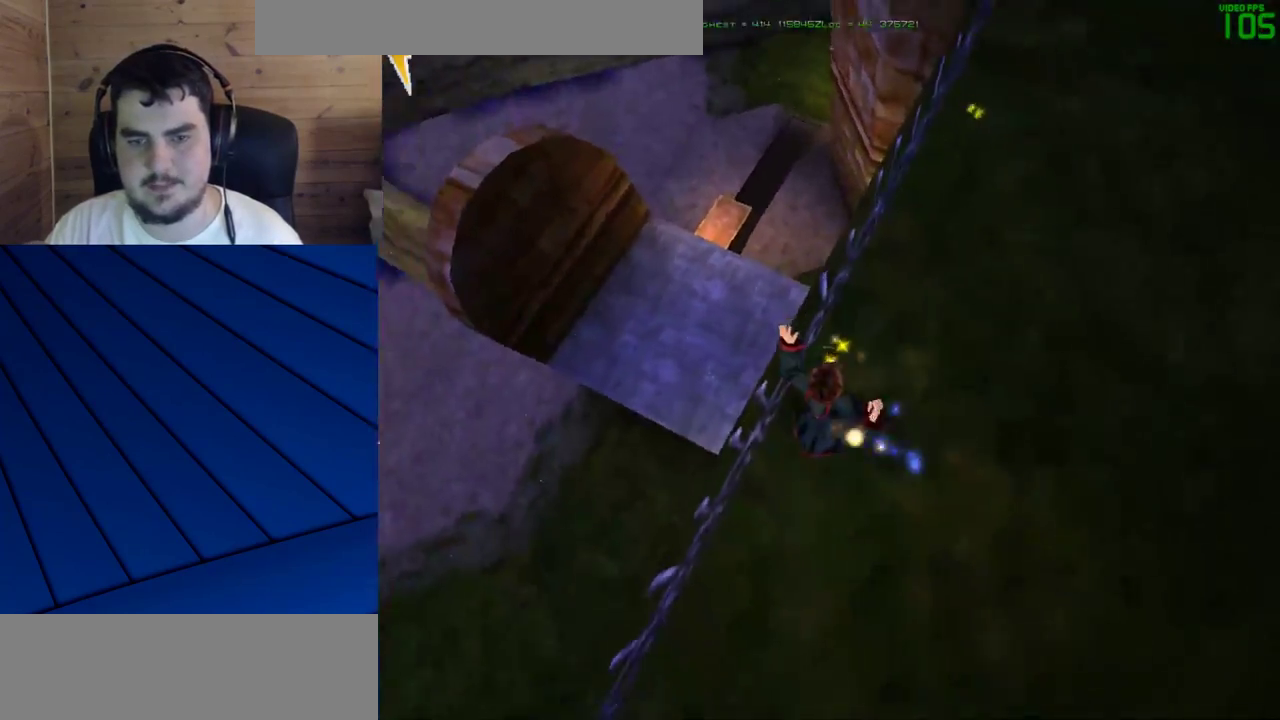
{"keys": [], "mouse": ["left"], "events": []}
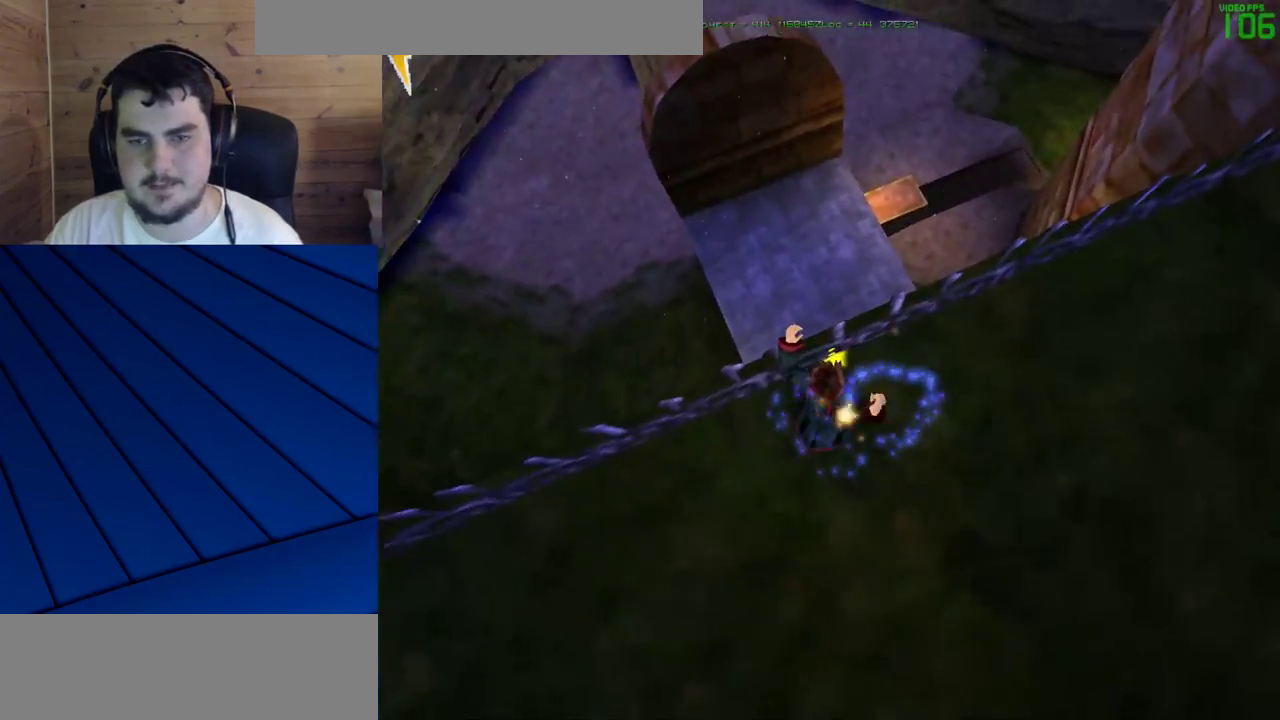
{"keys": [], "mouse": ["left"], "events": []}
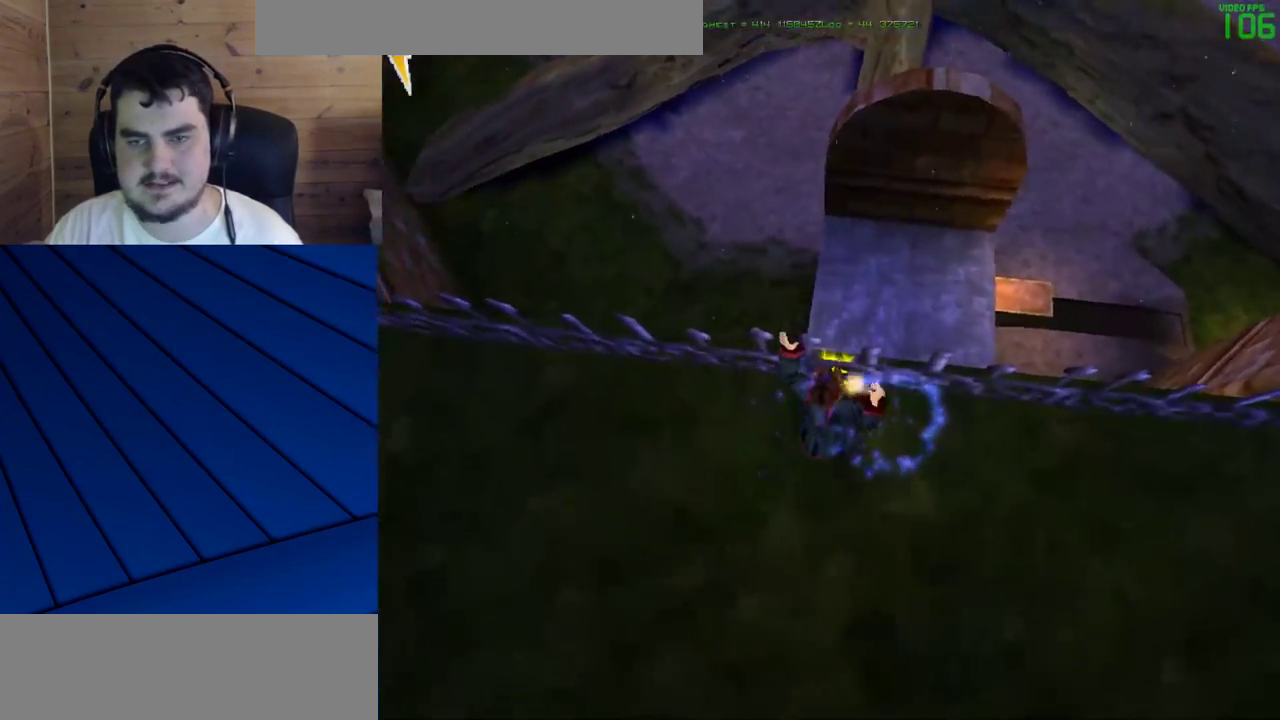
{"keys": [], "mouse": ["left"], "events": []}
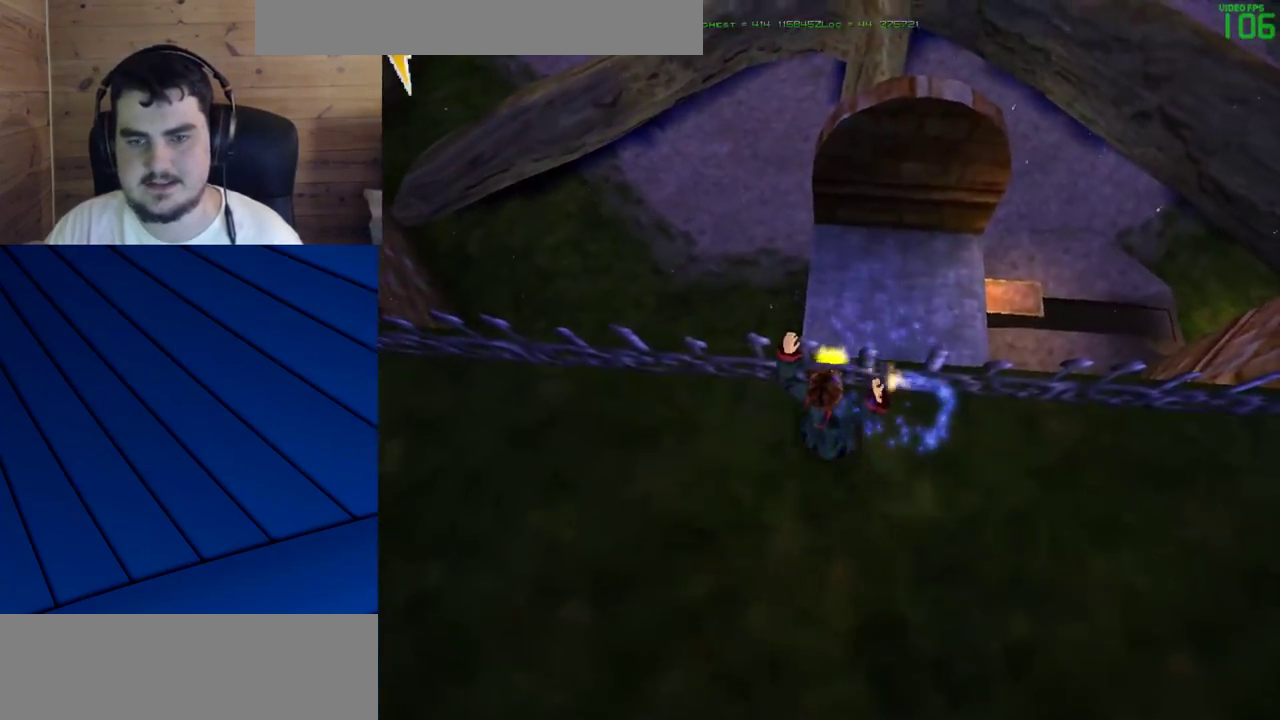
{"keys": [], "mouse": [], "events": [[83, "mouse_left", "up"]]}
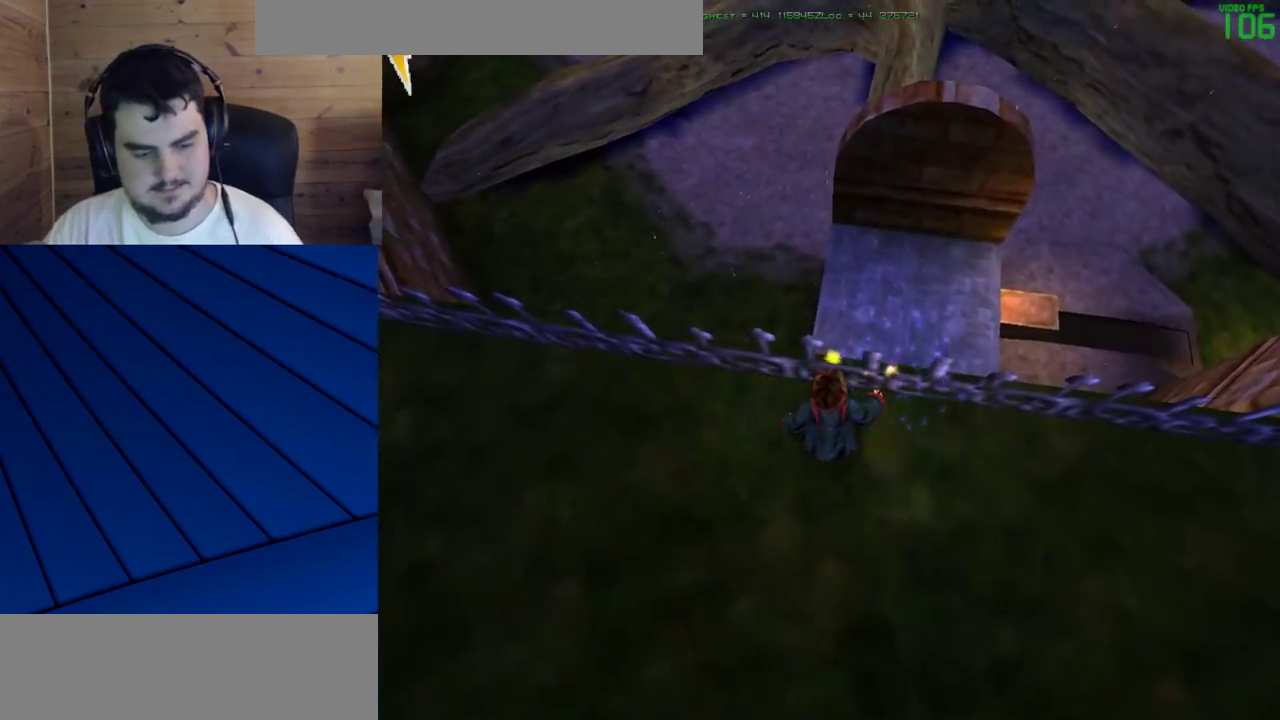
{"keys": [], "mouse": [], "events": []}